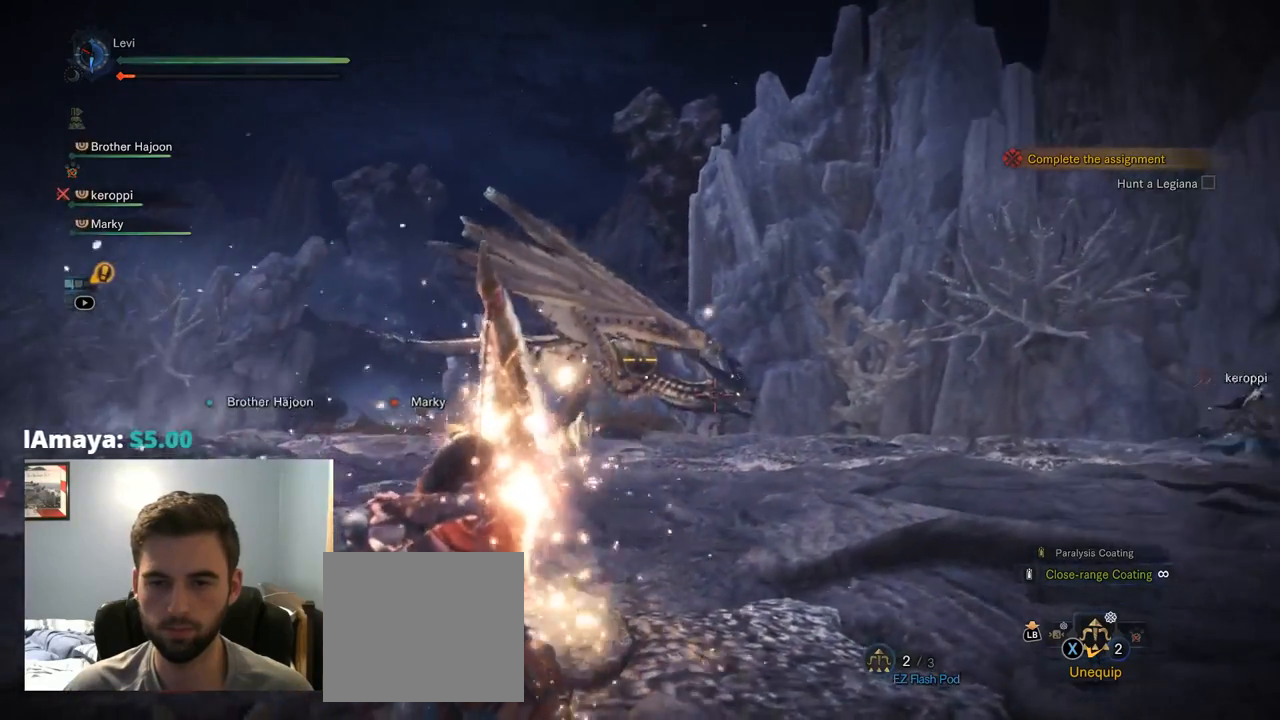
Gameplay with a controller (PlayStation layout); each line is a JSON object with the inputs held at the frame after it (dt_ms = milliseconds from this image to that frame). "events" lists button and stick changes between this image and that frame as [ms after this image, input, new state], when the widget could be followed in between. Not read: L3 SELECT.
{"dt_ms": 500, "buttons": ["L2"], "left_stick": "center", "right_stick": "center", "events": [[167, "right_stick", "left"], [250, "right_stick", "center"]]}
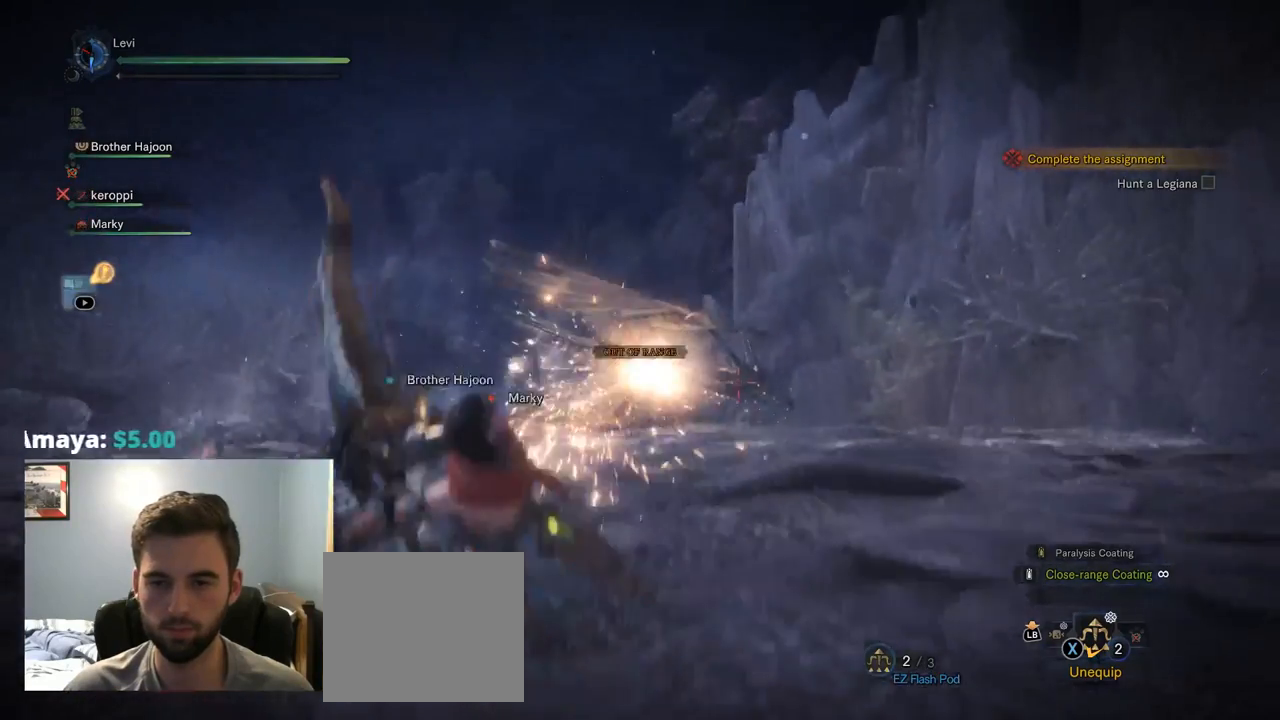
{"dt_ms": 500, "buttons": ["L2"], "left_stick": "up", "right_stick": "center", "events": [[417, "left_stick", "up"]]}
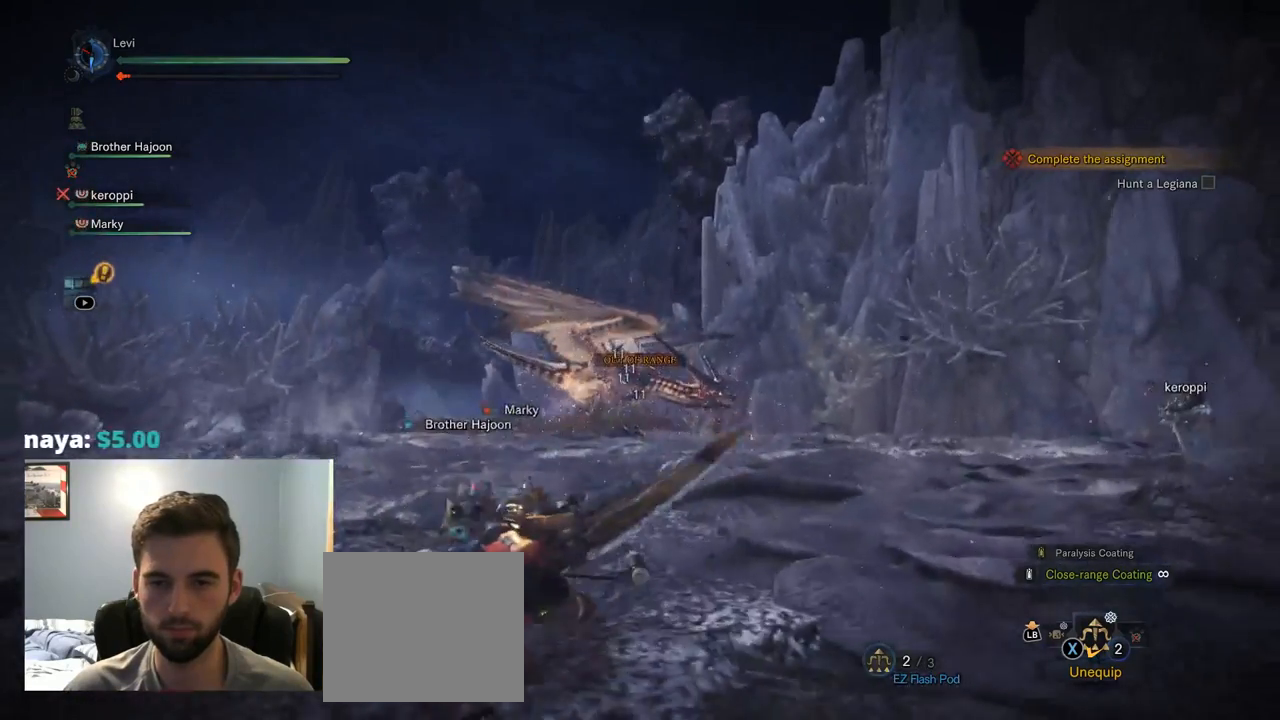
{"dt_ms": 500, "buttons": ["L2"], "left_stick": "up", "right_stick": "center", "events": []}
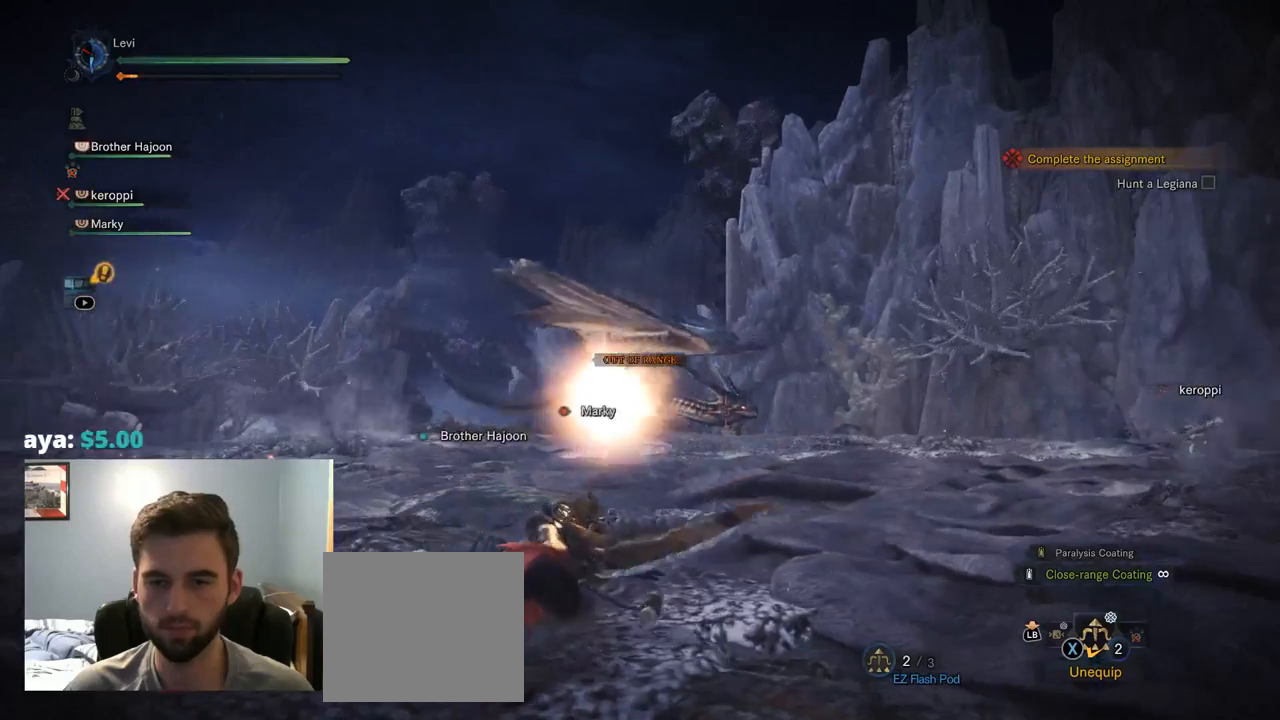
{"dt_ms": 500, "buttons": ["L2", "R1", "R2"], "left_stick": "up", "right_stick": "center", "events": [[100, "R2", "down"], [117, "R1", "down"]]}
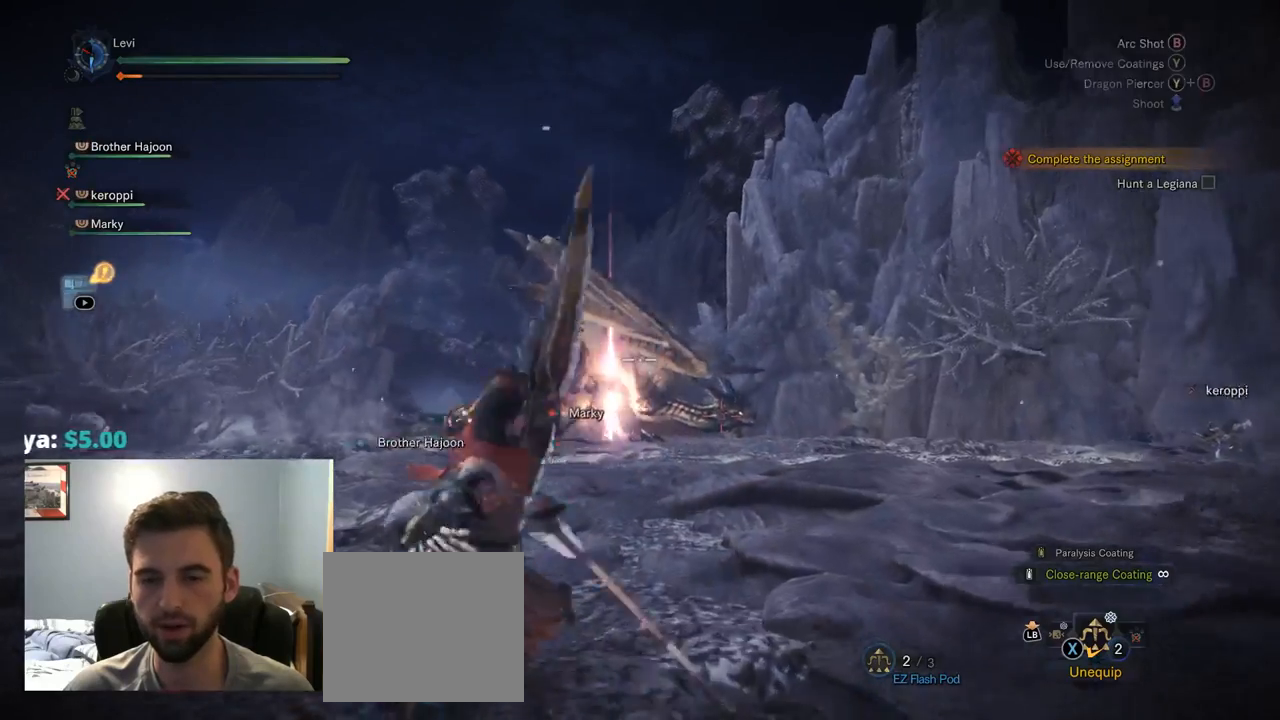
{"dt_ms": 500, "buttons": ["L2"], "left_stick": "up", "right_stick": "center", "events": [[500, "R1", "up"], [500, "R2", "up"]]}
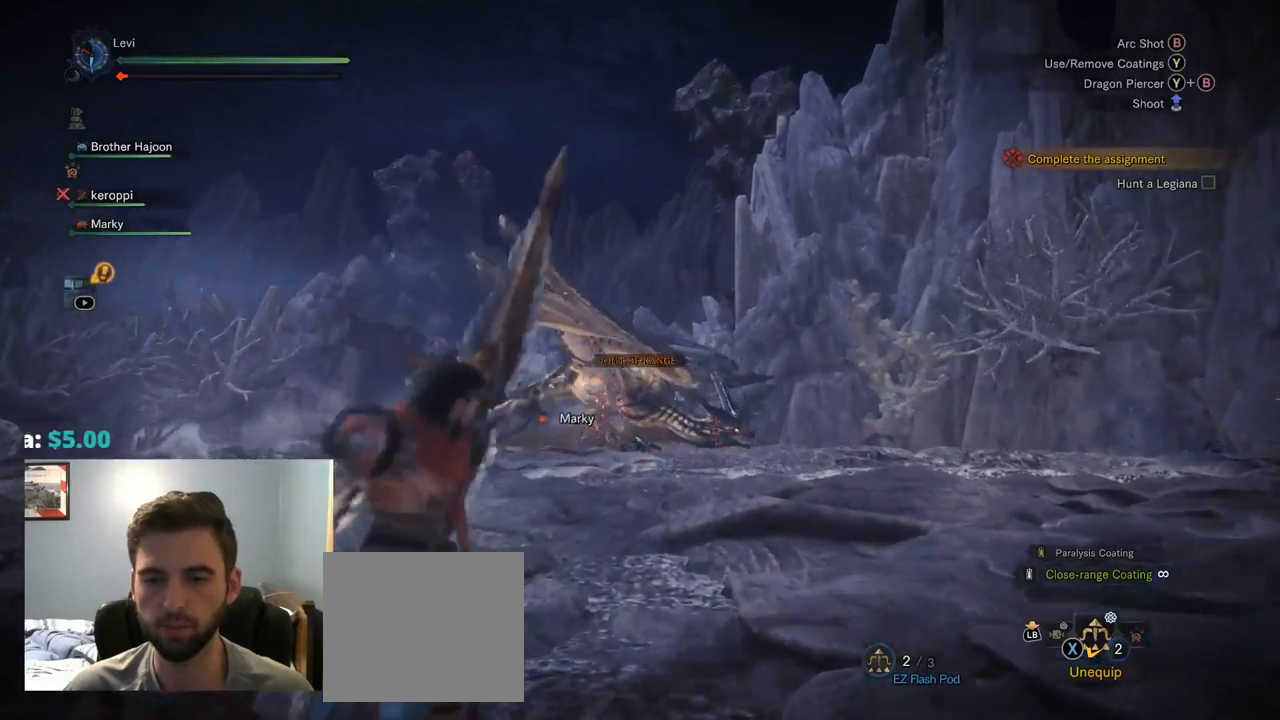
{"dt_ms": 500, "buttons": ["L2"], "left_stick": "up", "right_stick": "center", "events": [[184, "right_stick", "left"], [267, "right_stick", "center"]]}
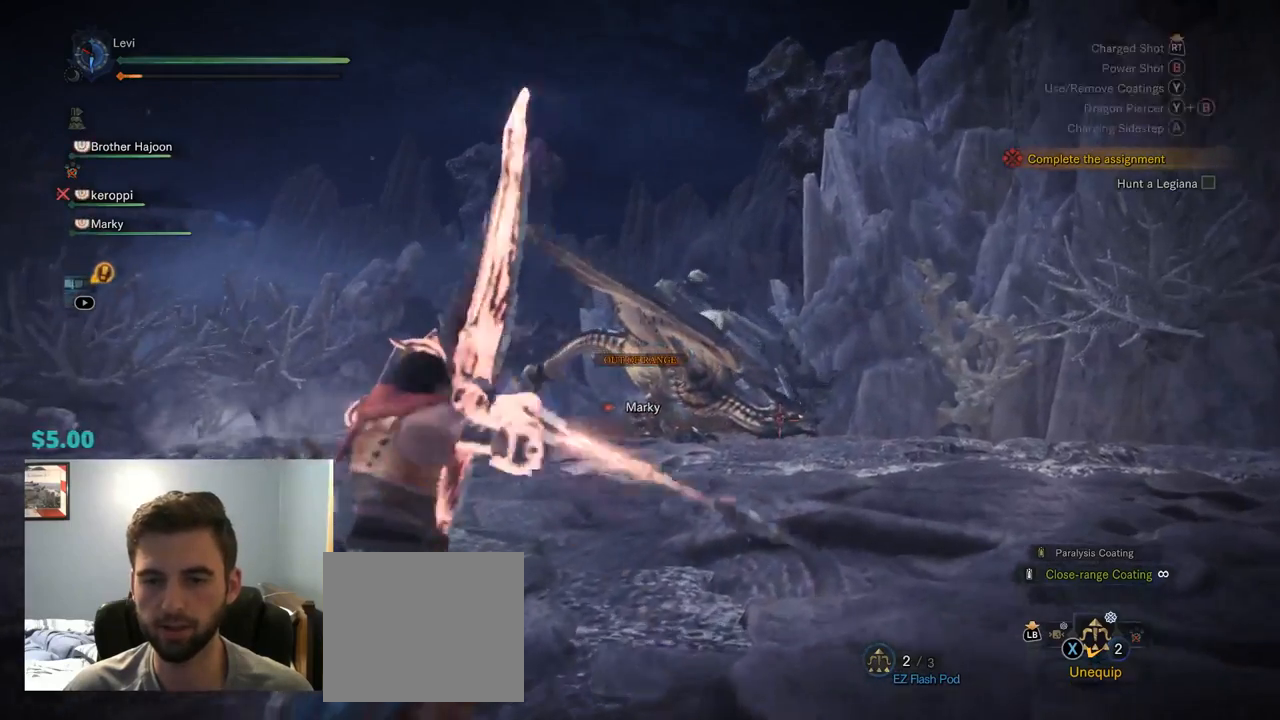
{"dt_ms": 500, "buttons": ["L2"], "left_stick": "up", "right_stick": "center", "events": [[67, "CROSS", "down"], [234, "CROSS", "up"]]}
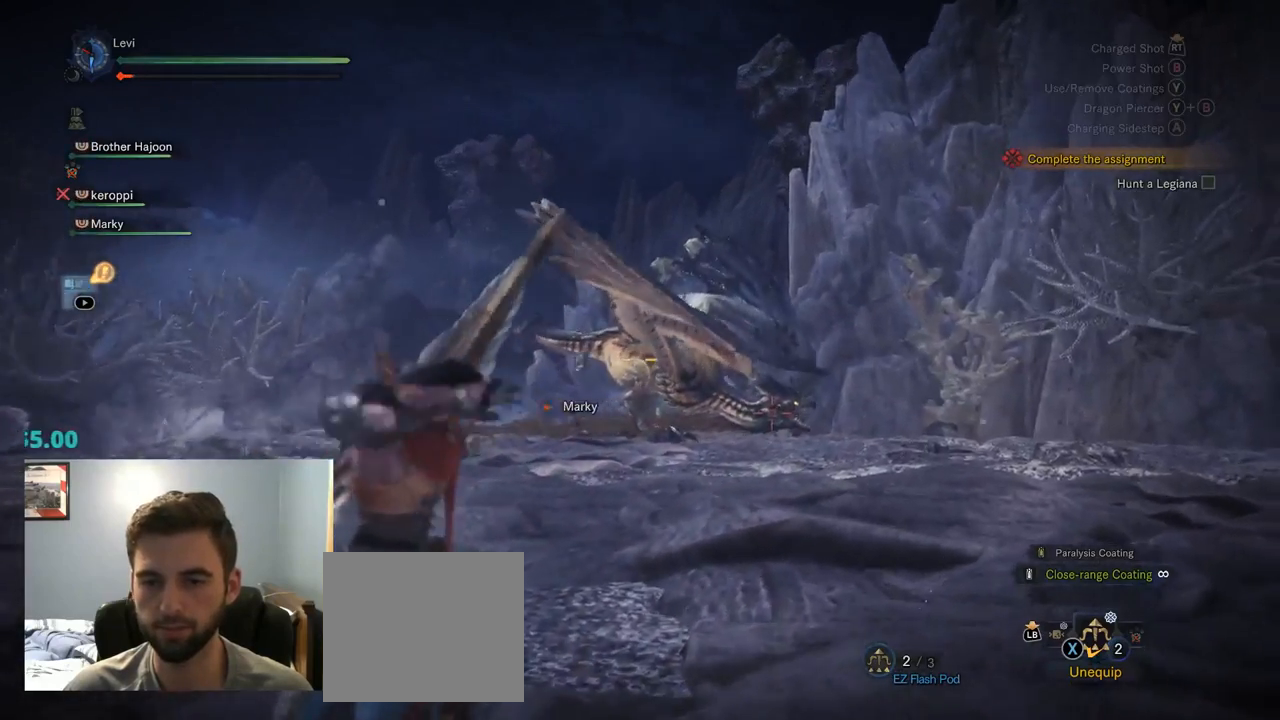
{"dt_ms": 500, "buttons": [], "left_stick": "up", "right_stick": "center", "events": [[484, "L2", "up"]]}
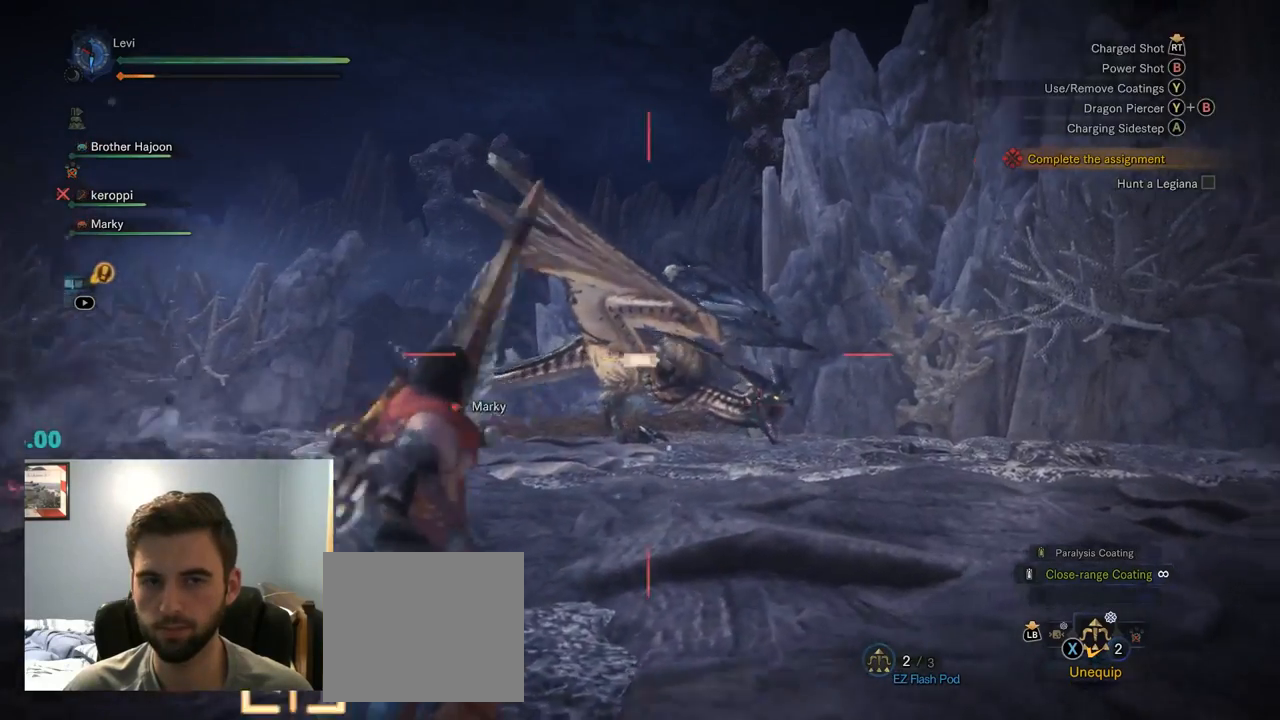
{"dt_ms": 500, "buttons": [], "left_stick": "up", "right_stick": "center", "events": []}
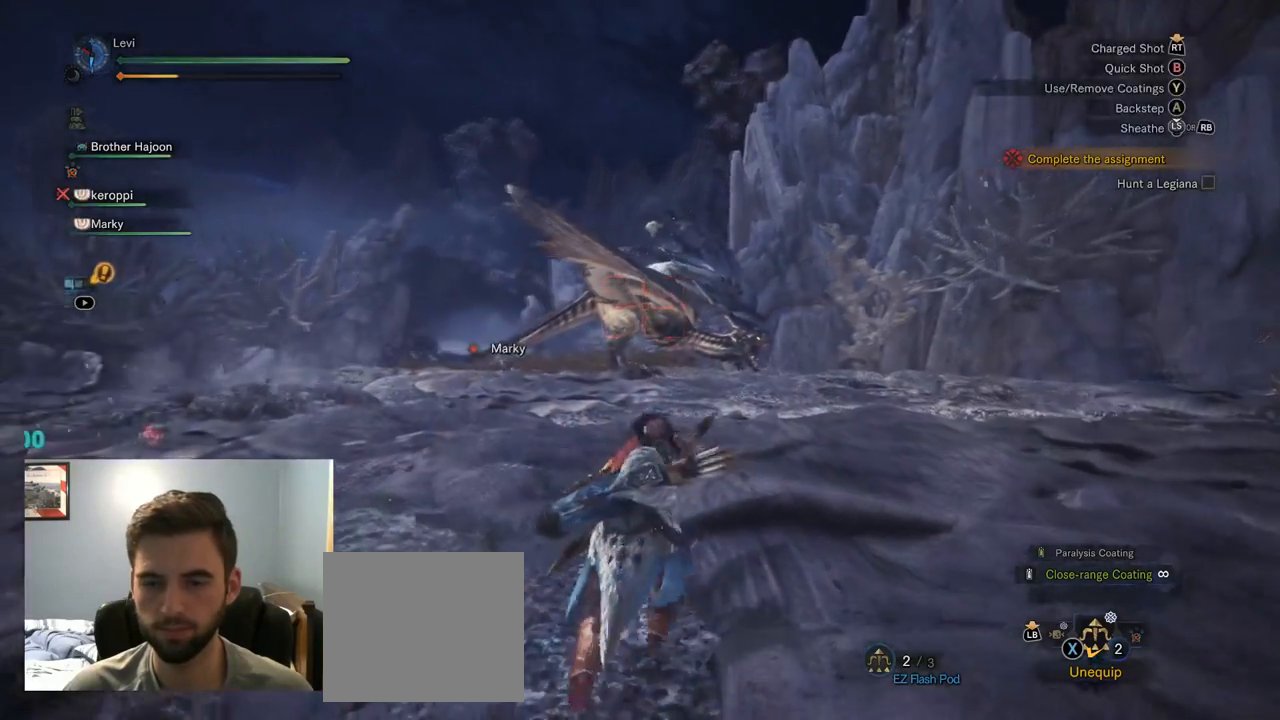
{"dt_ms": 500, "buttons": [], "left_stick": "up", "right_stick": "center", "events": []}
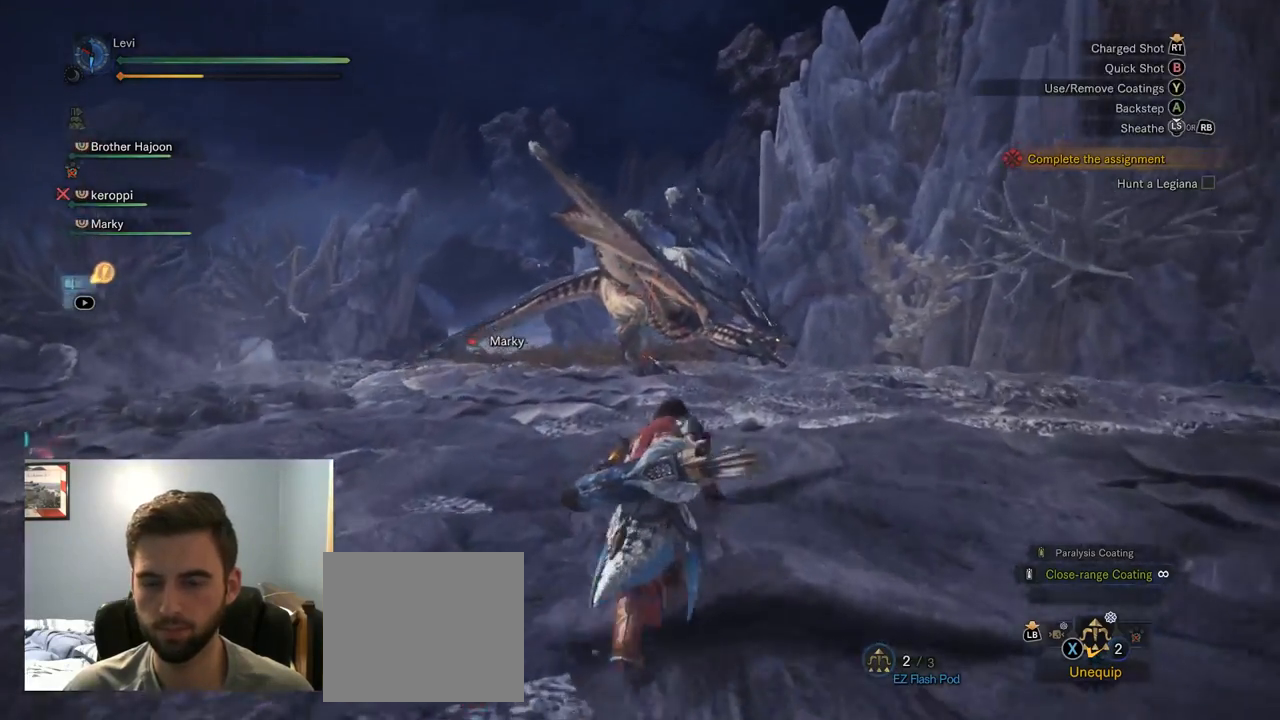
{"dt_ms": 500, "buttons": [], "left_stick": "up", "right_stick": "center", "events": []}
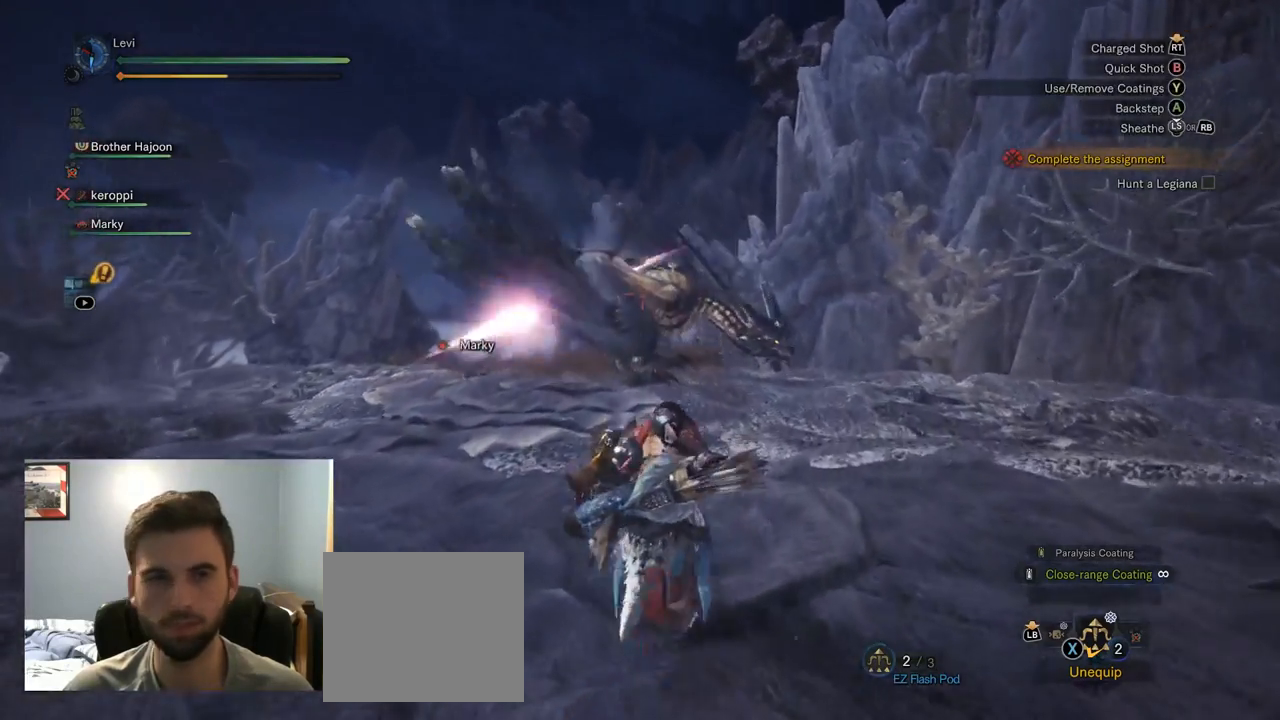
{"dt_ms": 500, "buttons": [], "left_stick": "up", "right_stick": "center", "events": []}
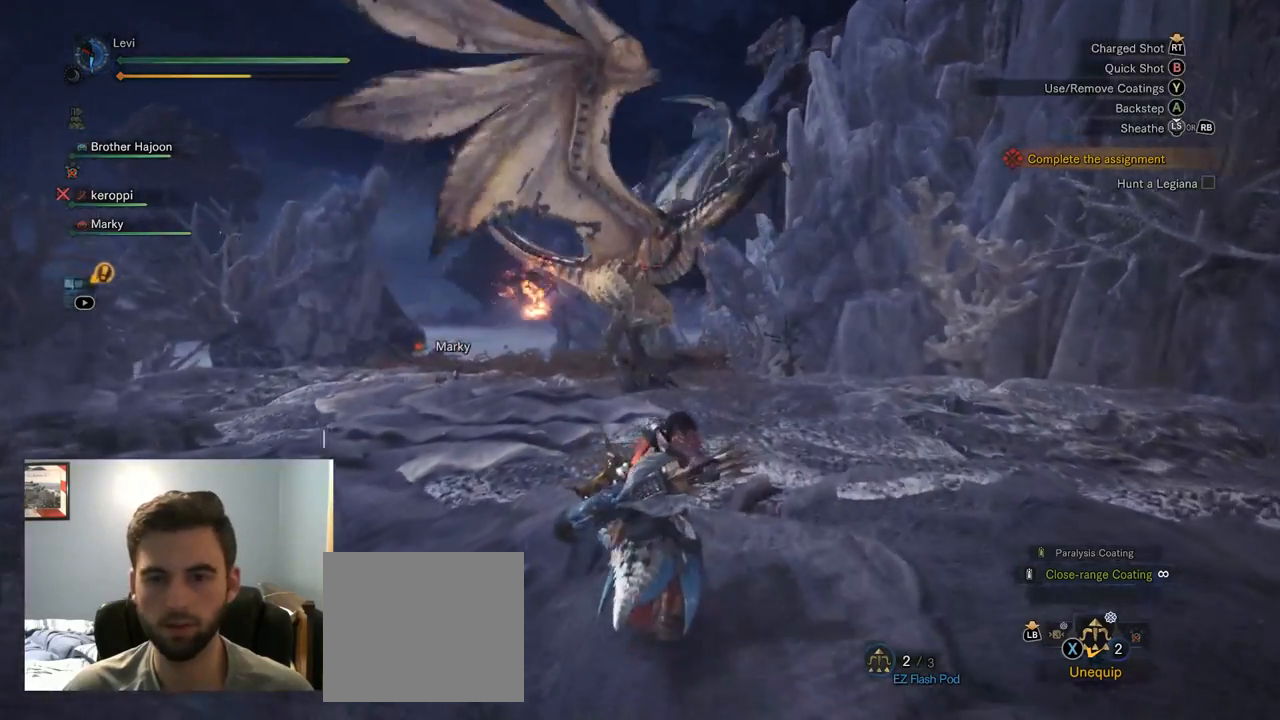
{"dt_ms": 500, "buttons": [], "left_stick": "up", "right_stick": "center", "events": []}
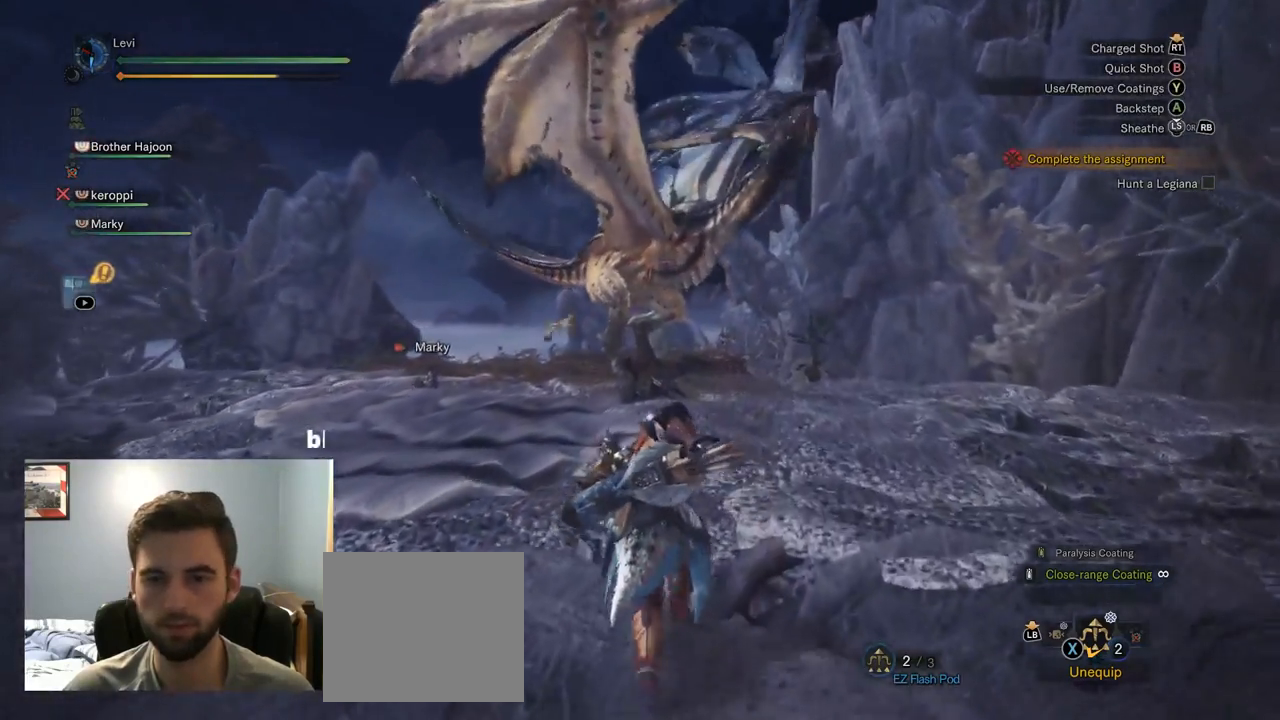
{"dt_ms": 499, "buttons": [], "left_stick": "up", "right_stick": "center", "events": []}
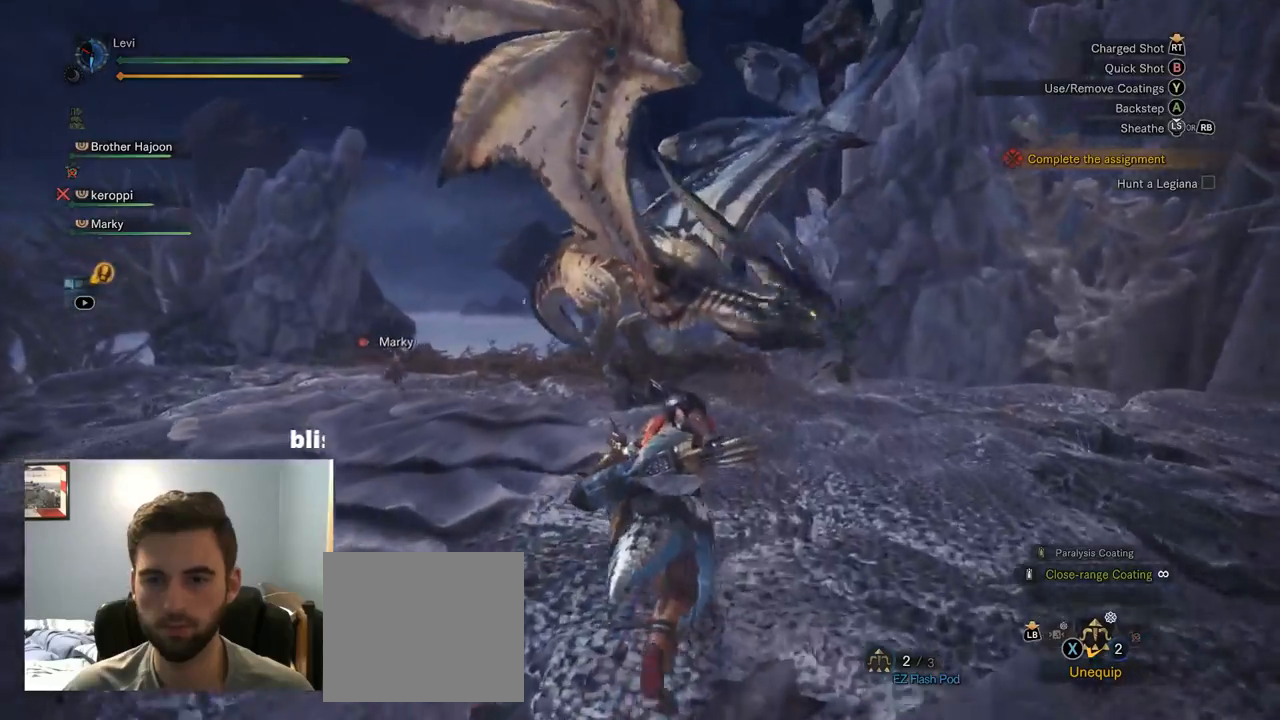
{"dt_ms": 1000, "buttons": ["L2"], "left_stick": "up", "right_stick": "center"}
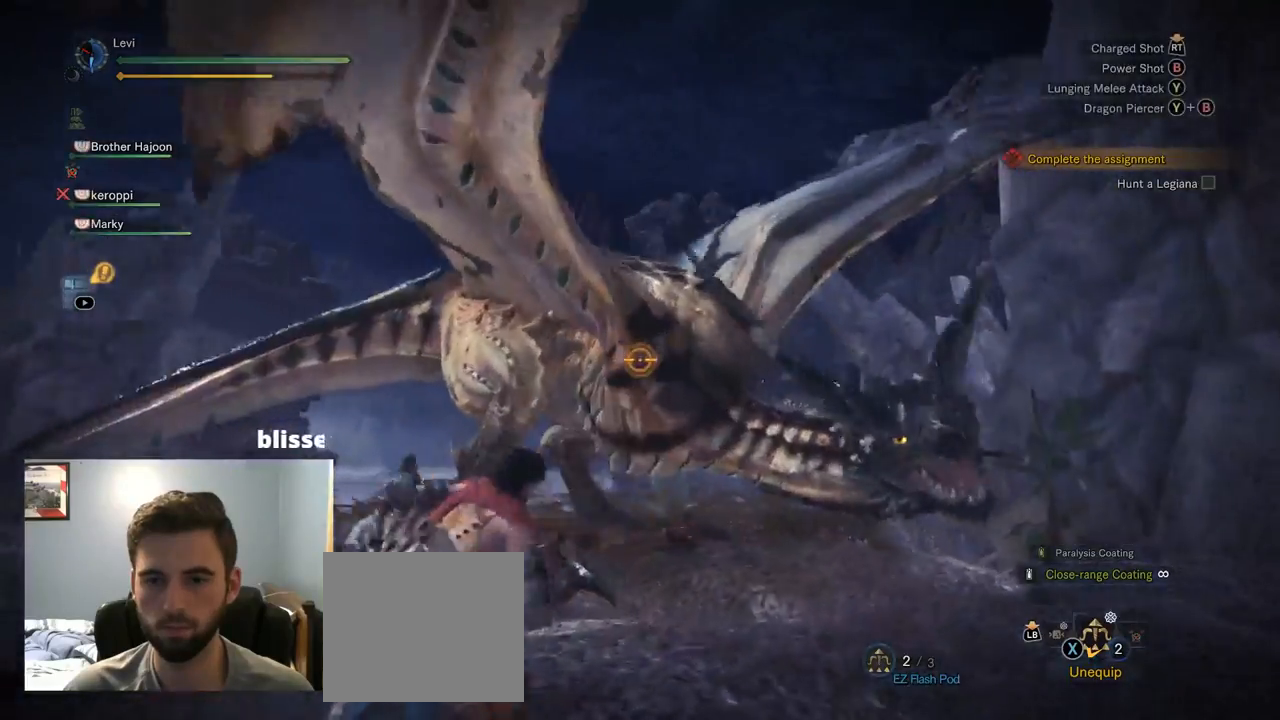
{"dt_ms": 500, "buttons": ["L2"], "left_stick": "up", "right_stick": "center", "events": [[350, "TRIANGLE", "down"], [484, "TRIANGLE", "up"]]}
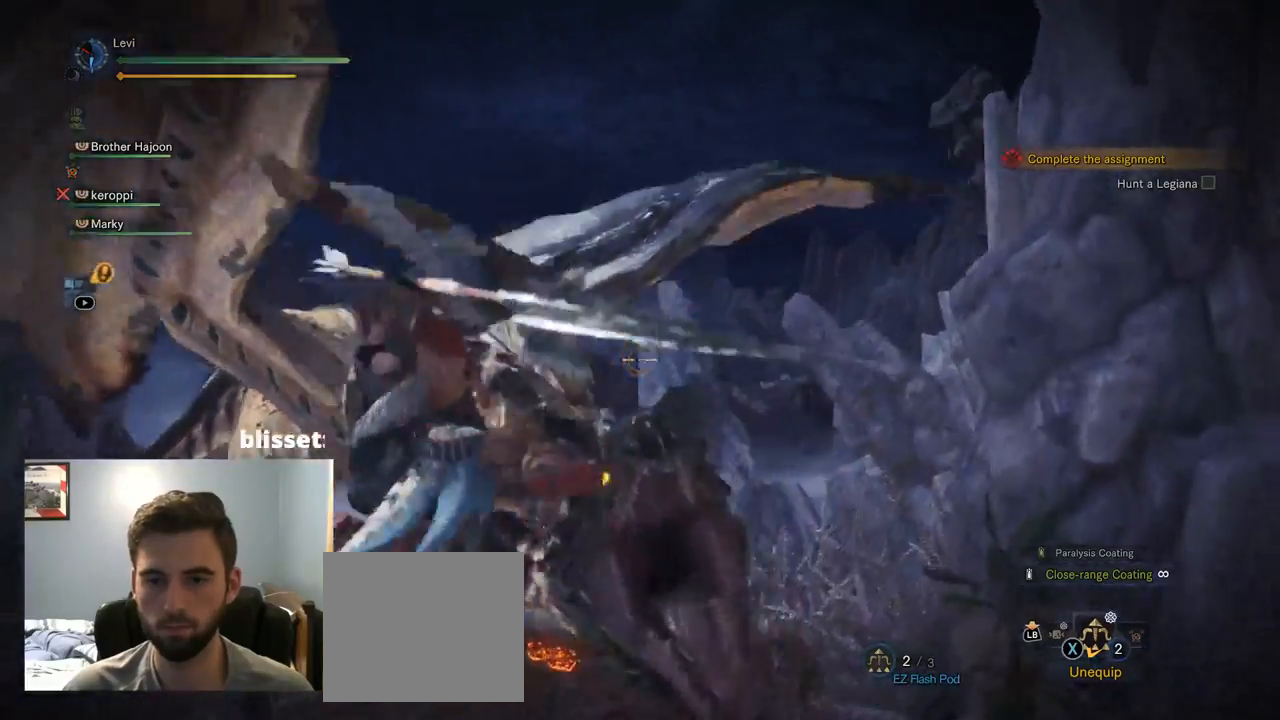
{"dt_ms": 500, "buttons": ["L2"], "left_stick": "up", "right_stick": "center", "events": [[117, "DPAD_UP", "down"], [167, "DPAD_UP", "up"], [234, "DPAD_DOWN", "down"], [300, "DPAD_DOWN", "up"]]}
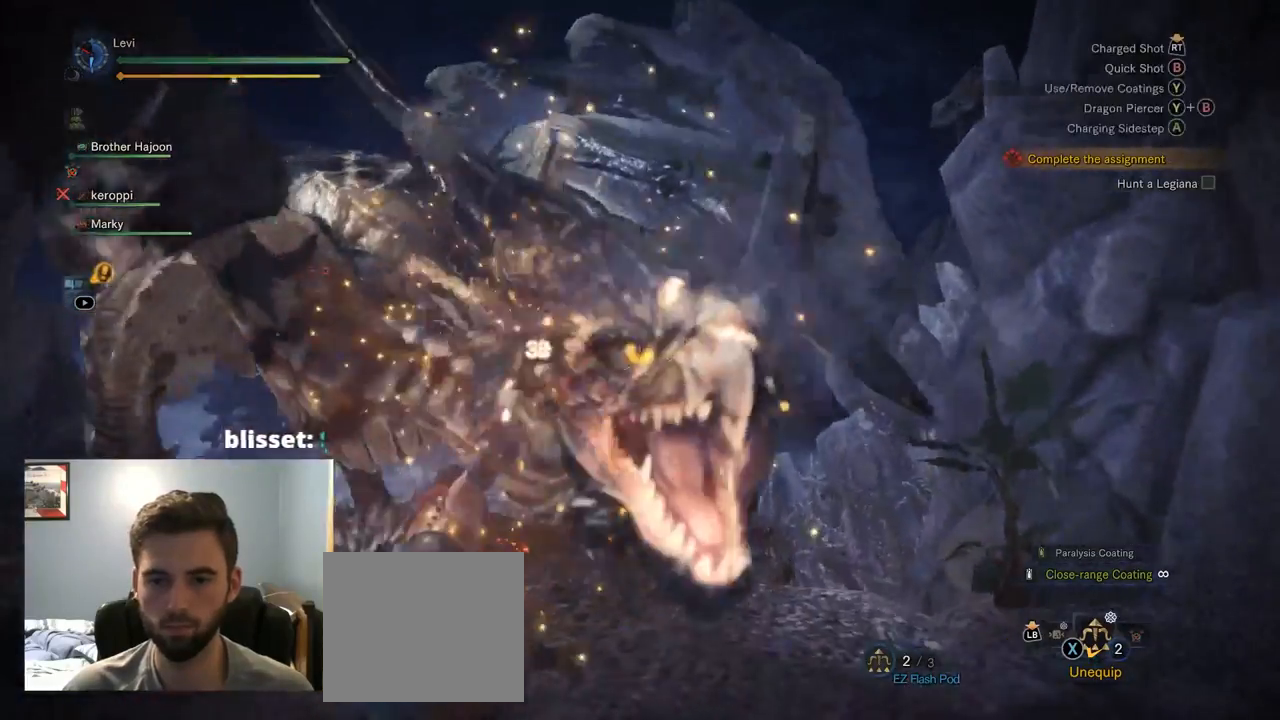
{"dt_ms": 500, "buttons": ["L2"], "left_stick": "up", "right_stick": "center", "events": []}
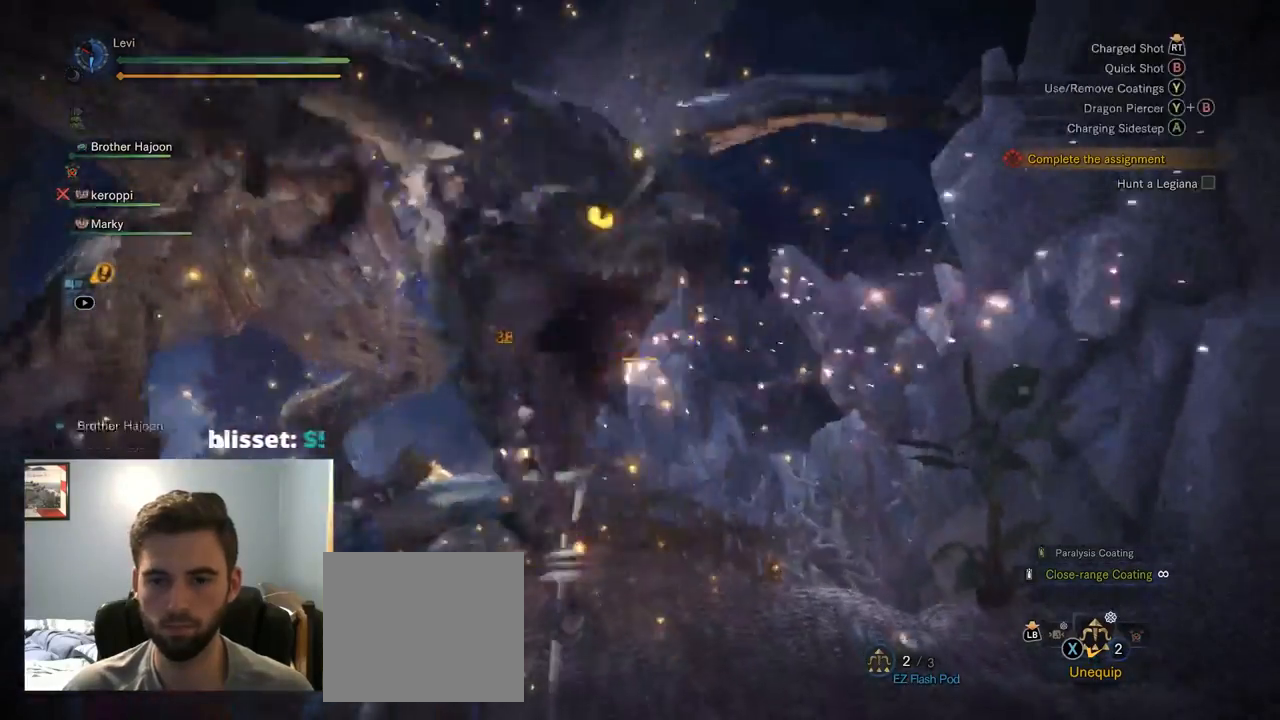
{"dt_ms": 500, "buttons": ["CROSS"], "left_stick": "left", "right_stick": "center", "events": [[234, "CROSS", "down"], [250, "left_stick", "left"], [300, "L2", "up"], [334, "CROSS", "up"], [417, "CROSS", "down"]]}
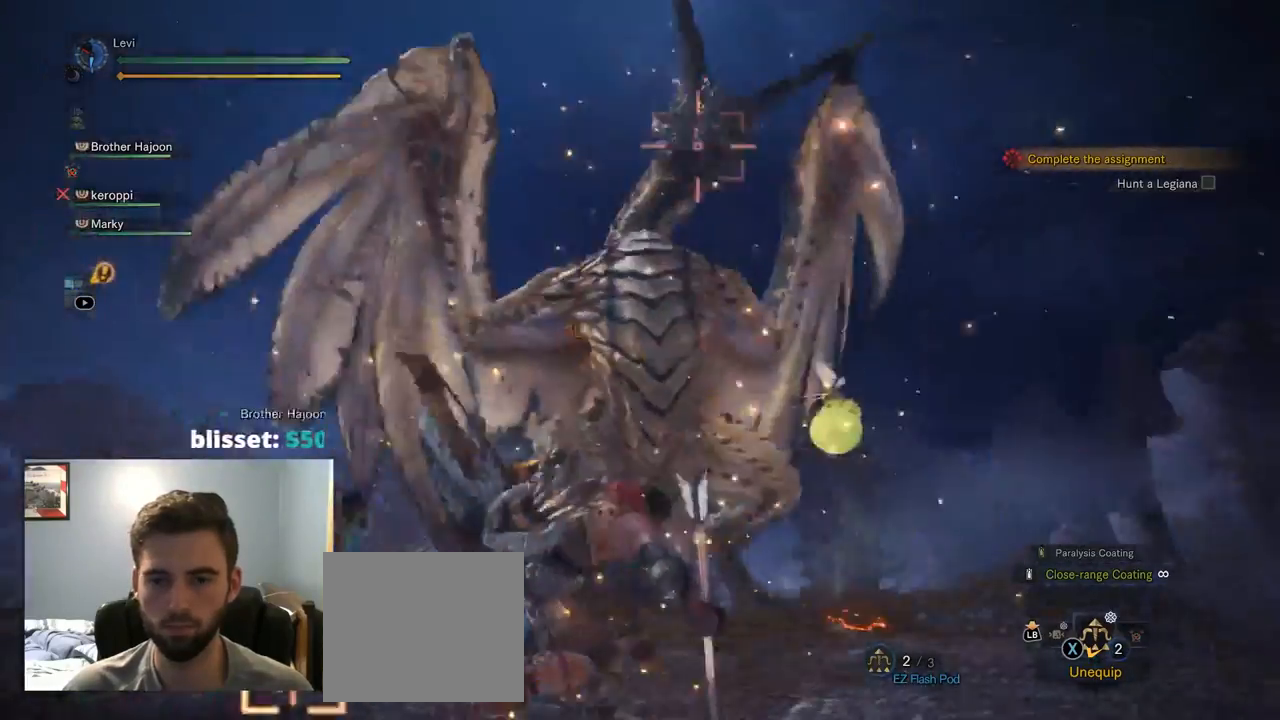
{"dt_ms": 500, "buttons": ["CROSS"], "left_stick": "left", "right_stick": "center", "events": [[34, "CIRCLE", "down"], [84, "CIRCLE", "up"]]}
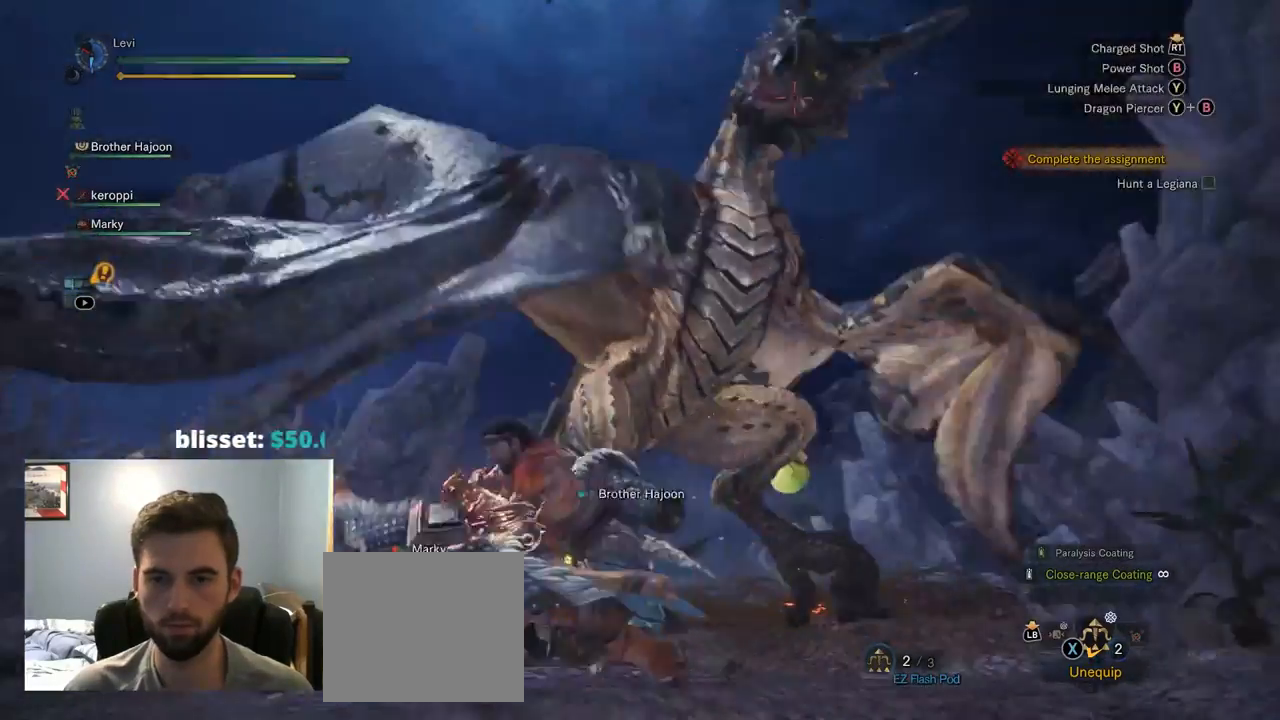
{"dt_ms": 500, "buttons": ["CROSS"], "left_stick": "down-left", "right_stick": "center", "events": [[367, "left_stick", "down-left"]]}
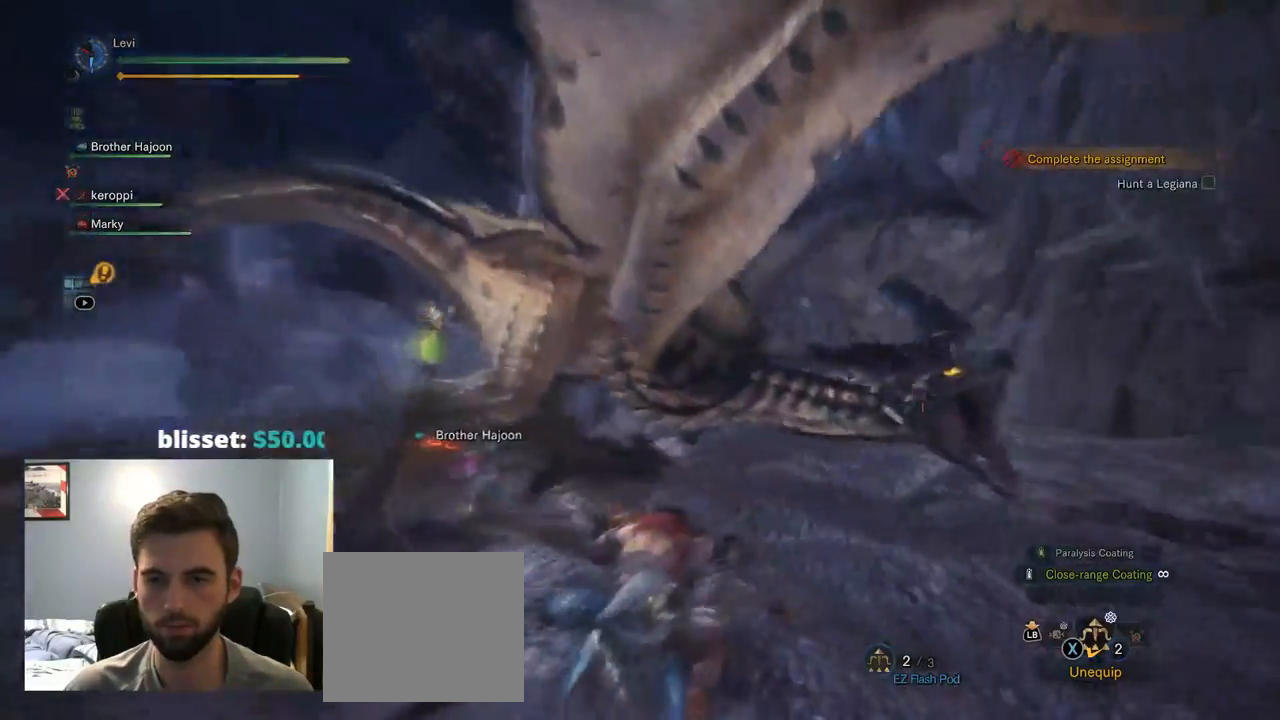
{"dt_ms": 500, "buttons": ["CROSS"], "left_stick": "right", "right_stick": "center", "events": [[134, "CROSS", "up"], [167, "left_stick", "down-right"], [300, "CROSS", "down"], [467, "left_stick", "right"]]}
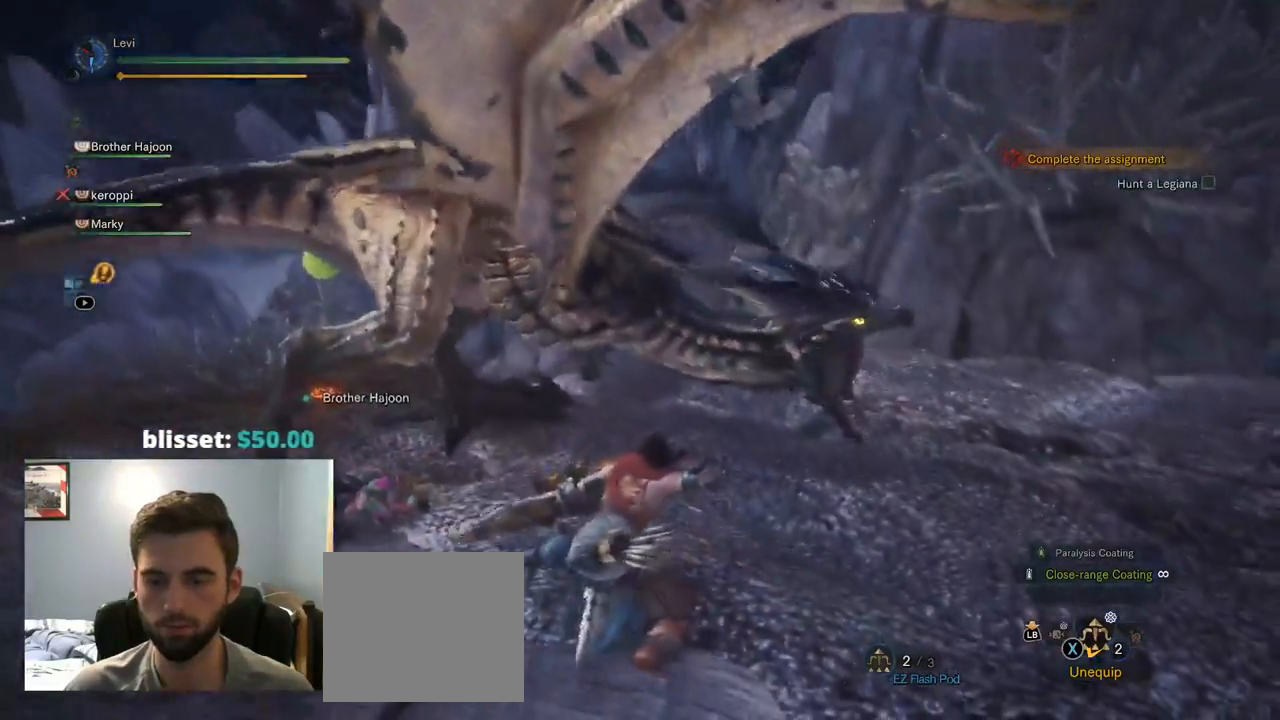
{"dt_ms": 501, "buttons": [], "left_stick": "right", "right_stick": "center", "events": [[368, "CROSS", "up"]]}
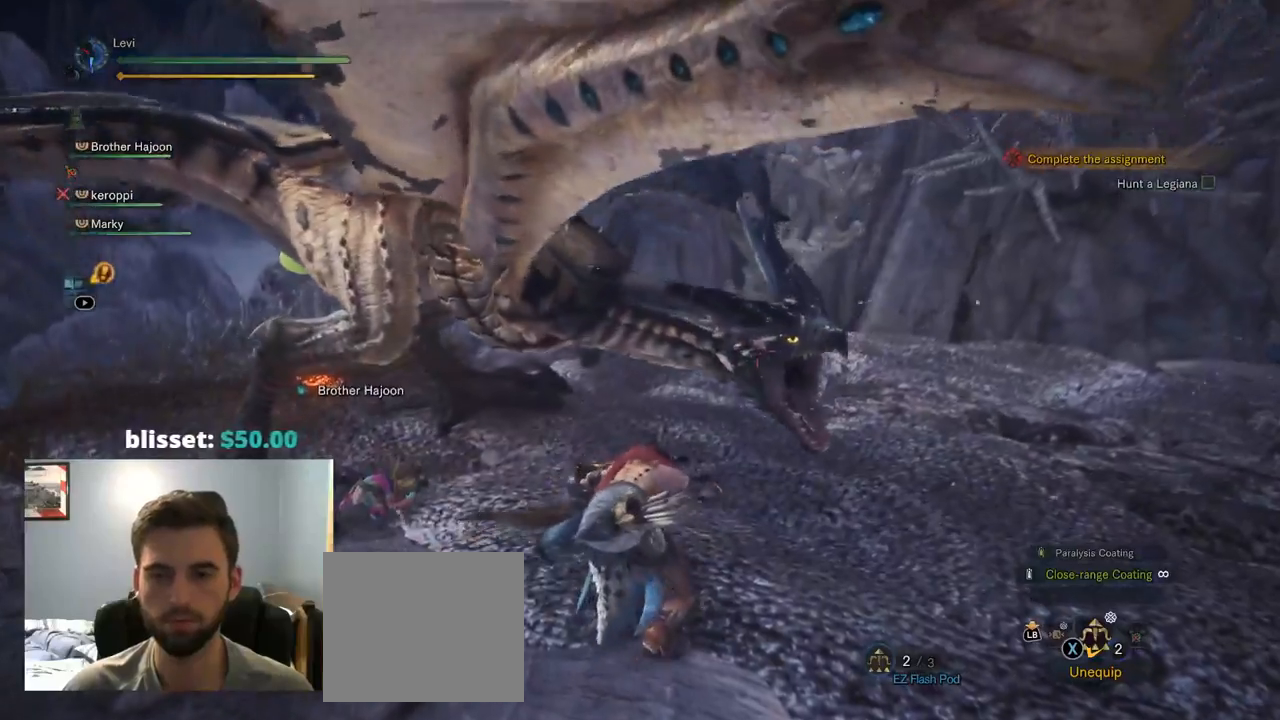
{"dt_ms": 500, "buttons": ["CROSS"], "left_stick": "right", "right_stick": "center", "events": [[384, "CROSS", "down"]]}
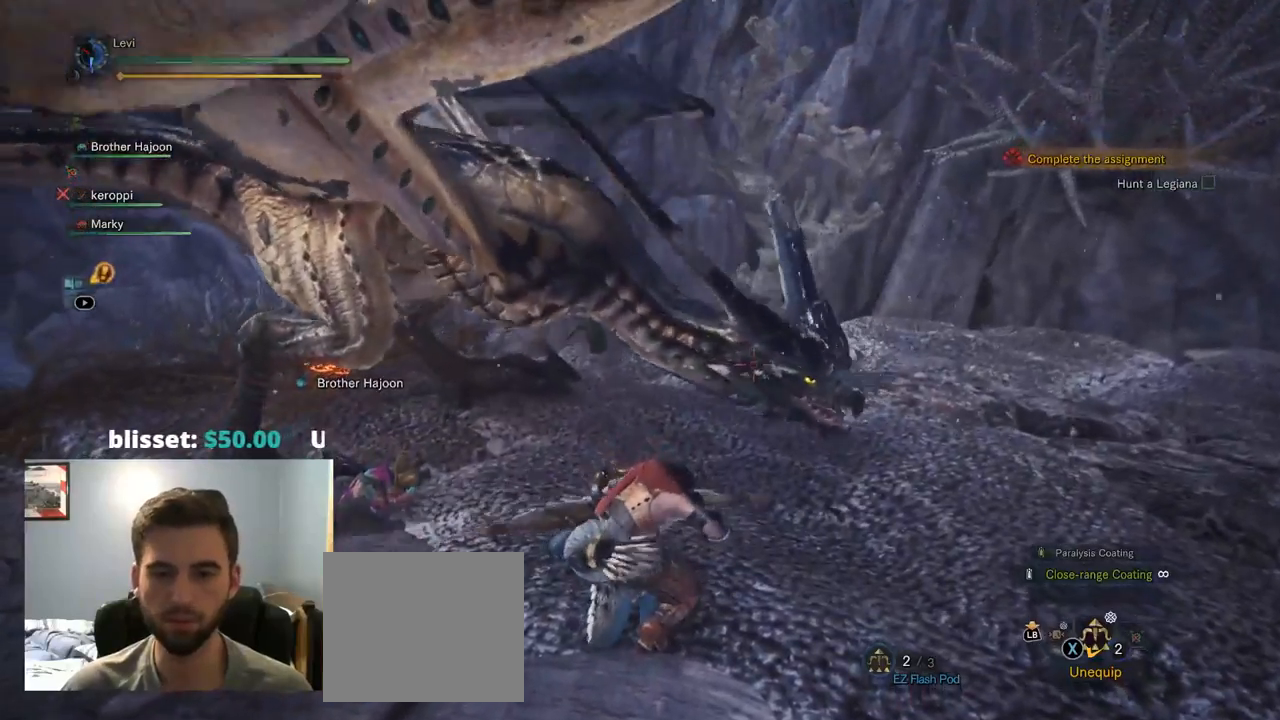
{"dt_ms": 500, "buttons": [], "left_stick": "down-right", "right_stick": "center", "events": [[50, "left_stick", "down-right"], [150, "CROSS", "up"], [250, "CROSS", "down"], [300, "CROSS", "up"]]}
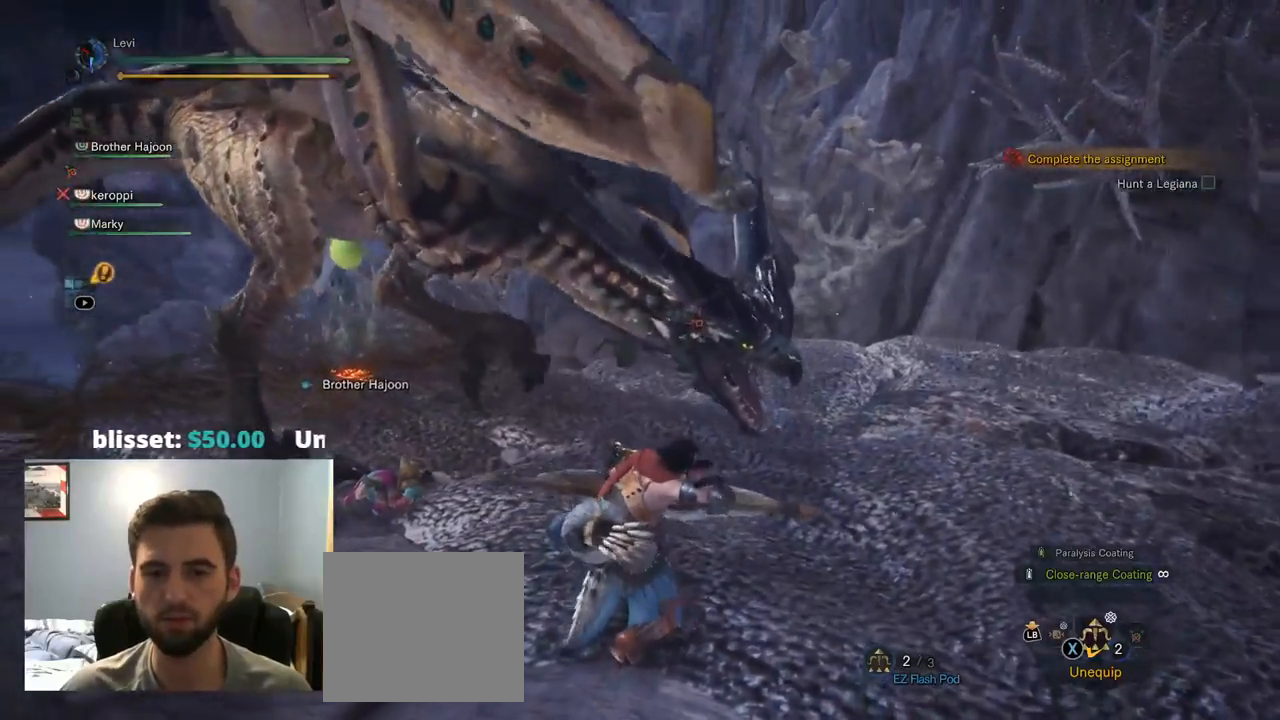
{"dt_ms": 500, "buttons": [], "left_stick": "down", "right_stick": "center"}
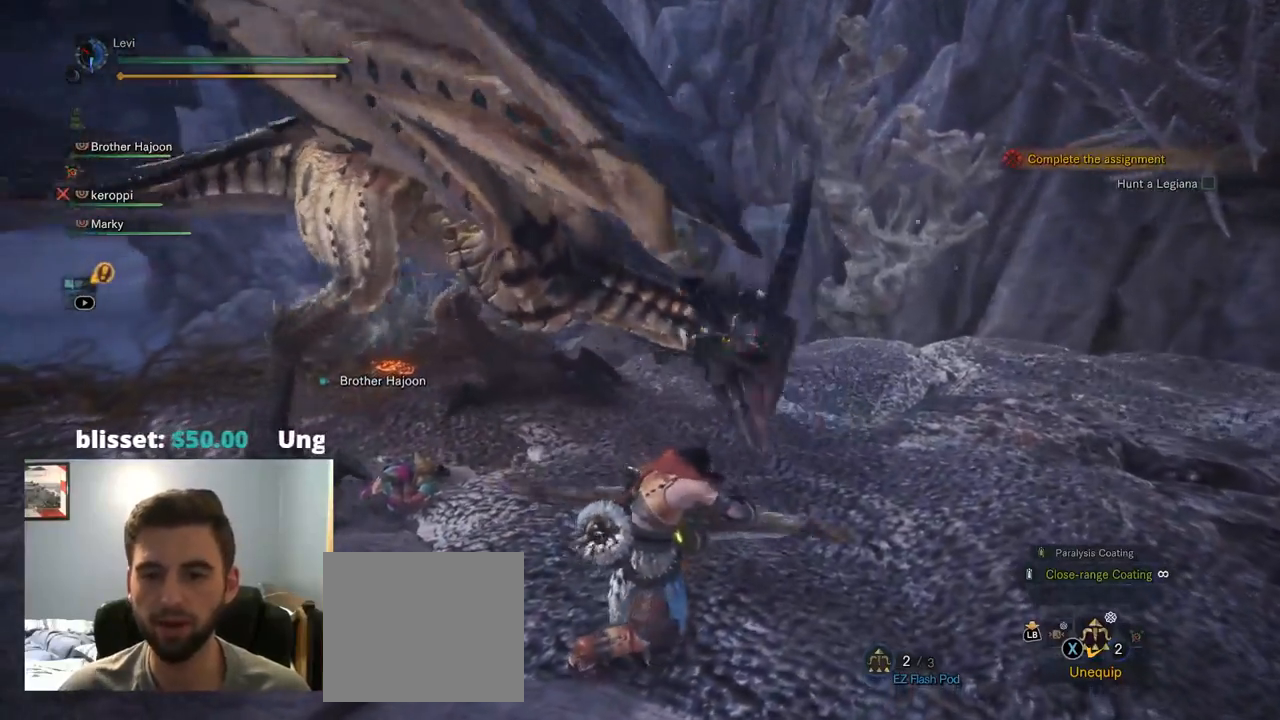
{"dt_ms": 500, "buttons": [], "left_stick": "down", "right_stick": "center", "events": [[367, "CROSS", "down"], [417, "CROSS", "up"]]}
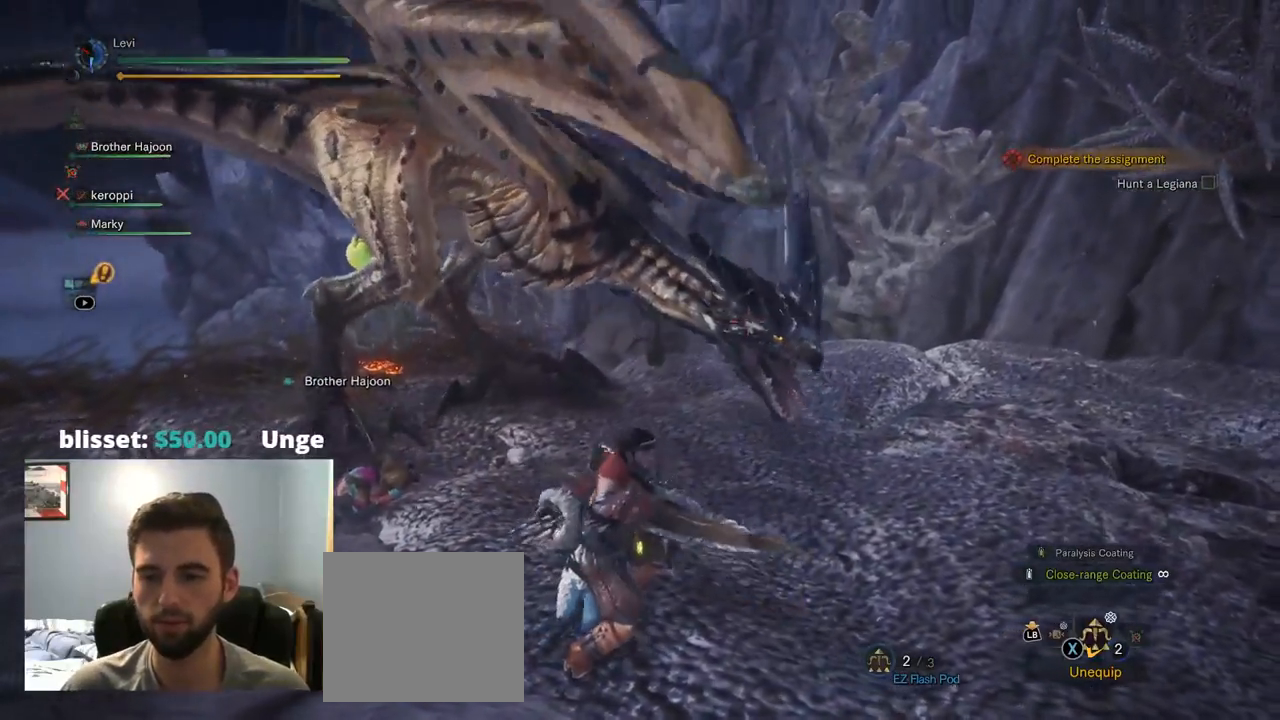
{"dt_ms": 500, "buttons": ["CROSS"], "left_stick": "down-left", "right_stick": "center", "events": [[134, "left_stick", "down-left"], [417, "CROSS", "down"]]}